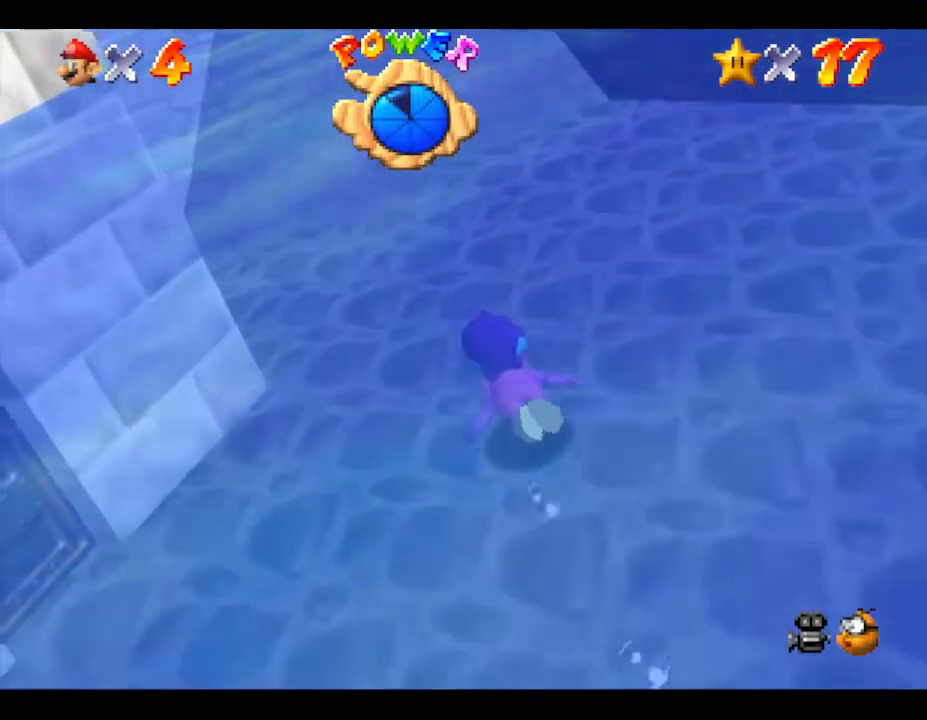
Gameplay with a controller (Nintendo layout); each line is a JSON object with the inputs held at the frame after it. "events" lists button and stick changes between this image and that frame as [ms after this image, input, new state], when the widget could be followed in between. Not read: L3 R3.
{"buttons": ["A"], "left_stick": "center", "events": [[83, "A", "down"], [250, "left_stick", "right"], [367, "left_stick", "up"], [500, "left_stick", "center"]]}
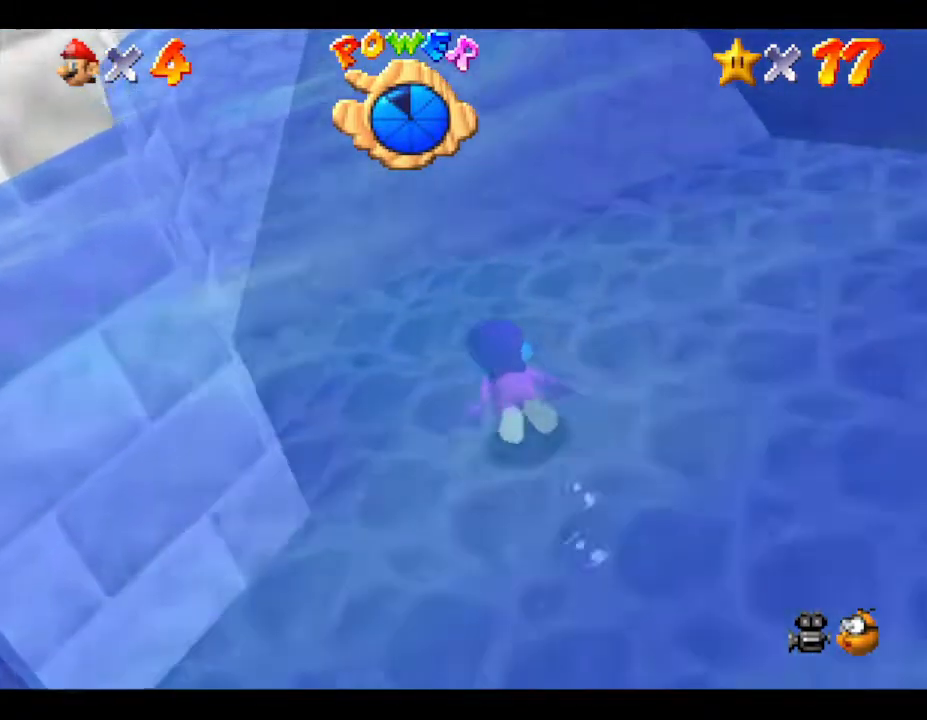
{"buttons": ["A"], "left_stick": "center", "events": [[300, "A", "up"], [433, "A", "down"]]}
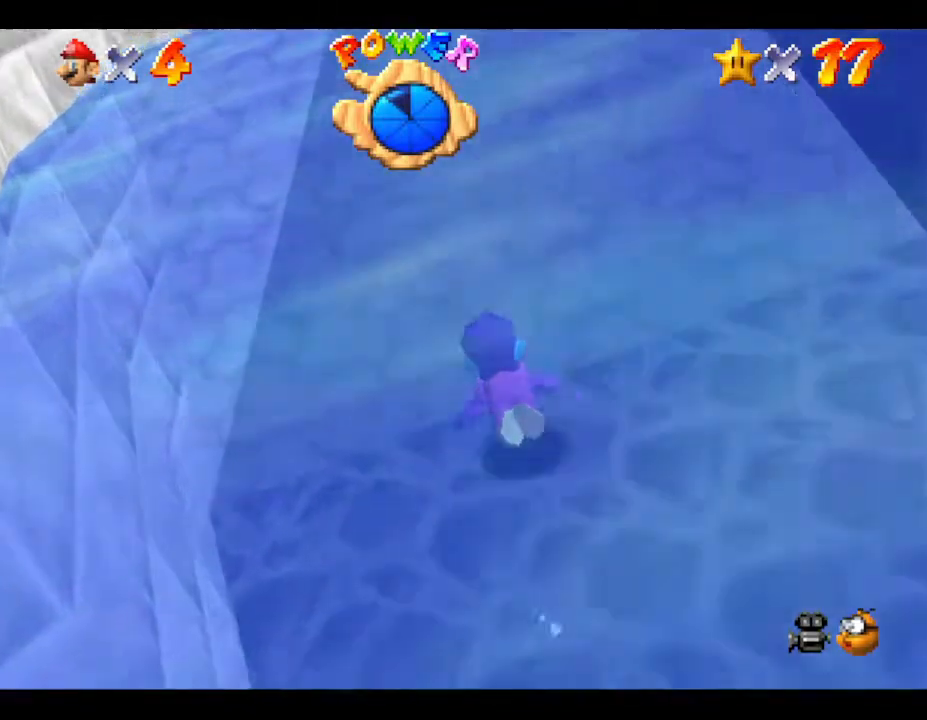
{"buttons": [], "left_stick": "center", "events": [[433, "A", "up"]]}
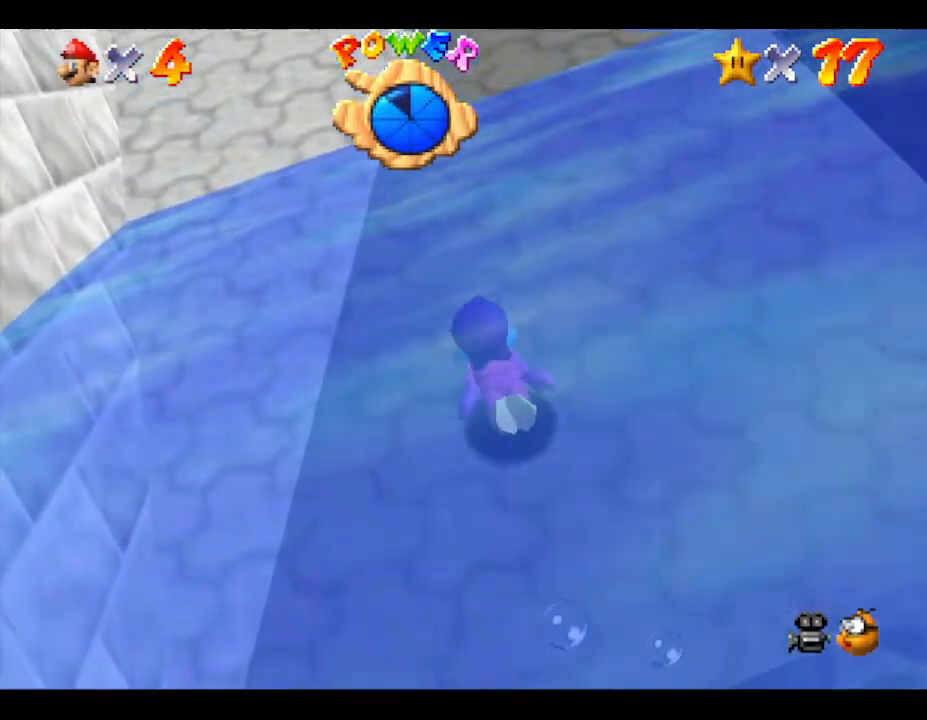
{"buttons": [], "left_stick": "up", "events": [[100, "A", "down"], [233, "left_stick", "up"], [383, "A", "up"]]}
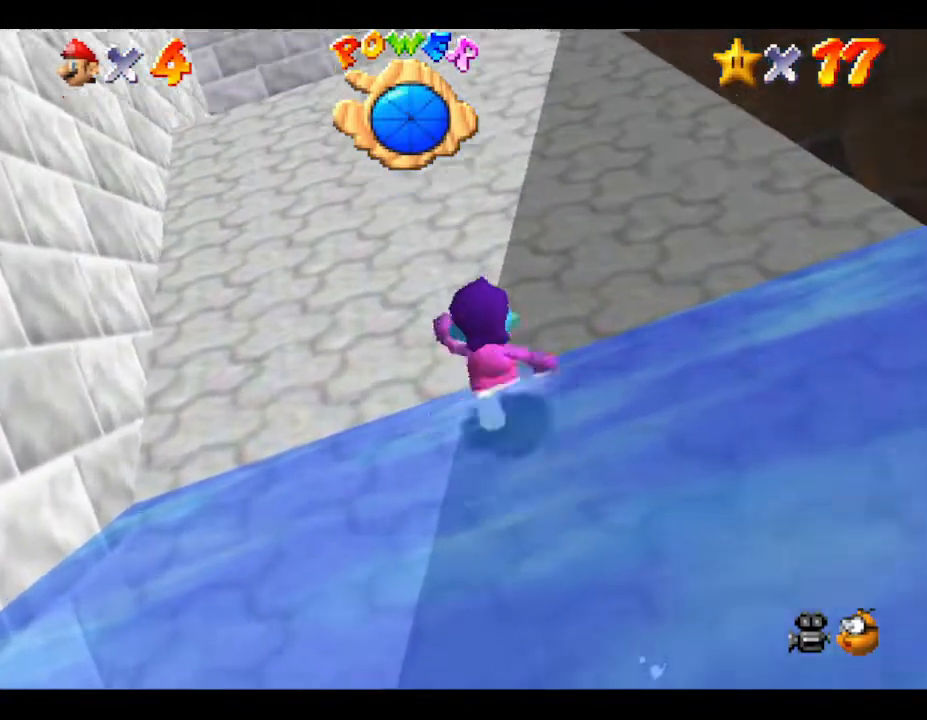
{"buttons": [], "left_stick": "up", "events": []}
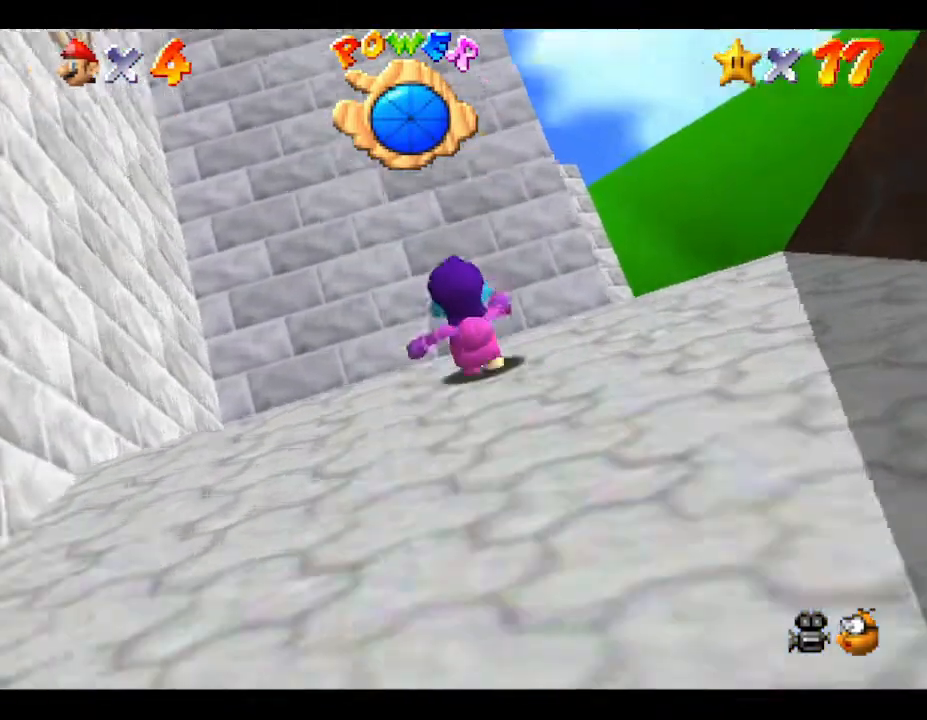
{"buttons": [], "left_stick": "up-right", "events": [[17, "left_stick", "up-right"]]}
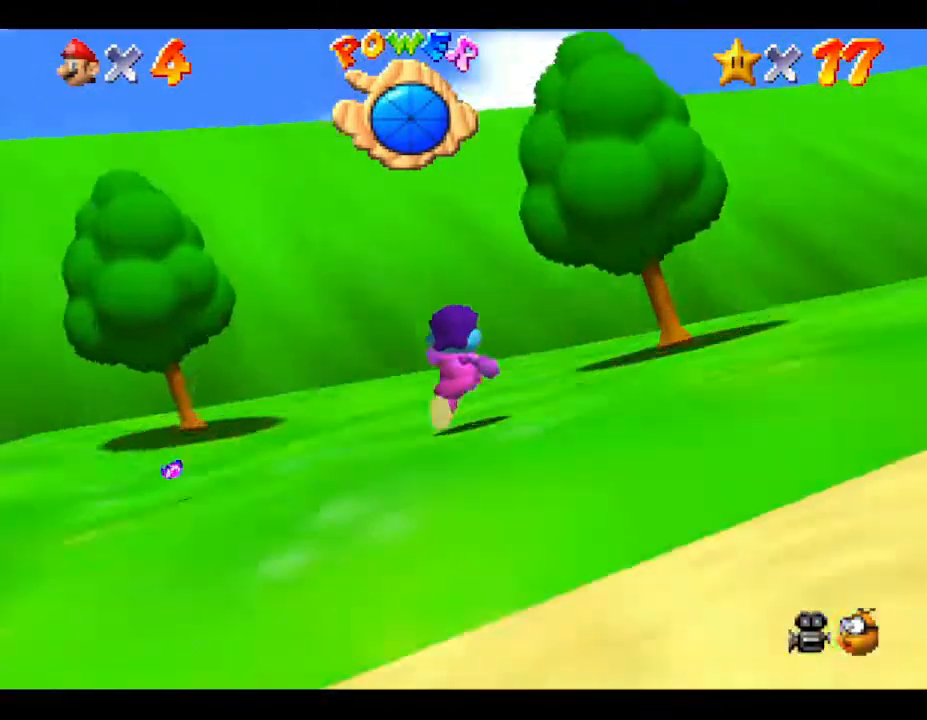
{"buttons": [], "left_stick": "down-left", "events": [[167, "left_stick", "left"], [317, "left_stick", "down-left"]]}
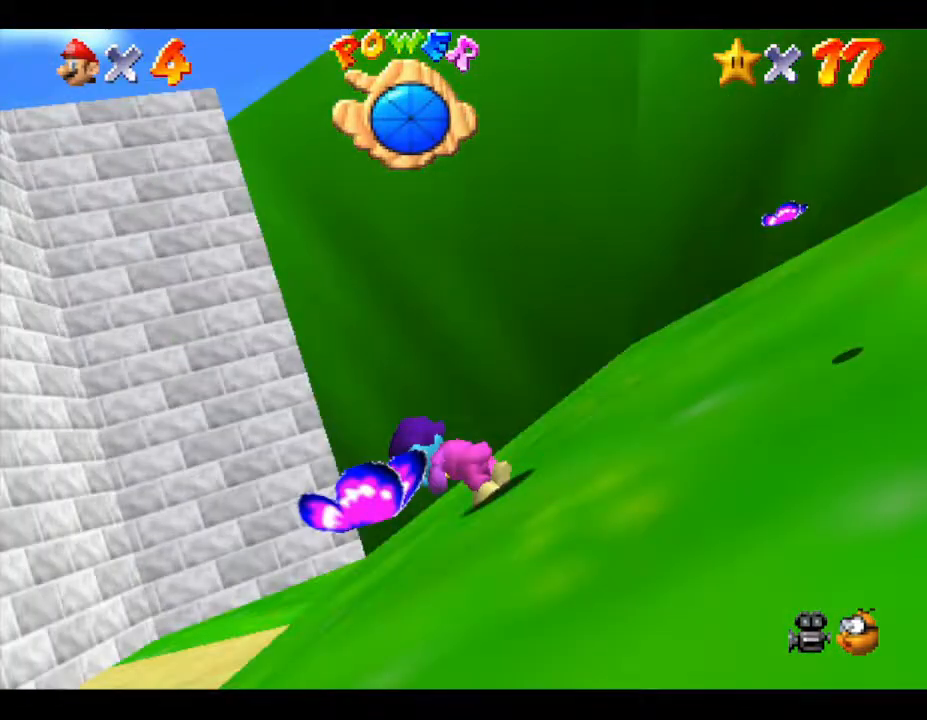
{"buttons": [], "left_stick": "down-right", "events": [[167, "left_stick", "right"], [417, "left_stick", "down-right"]]}
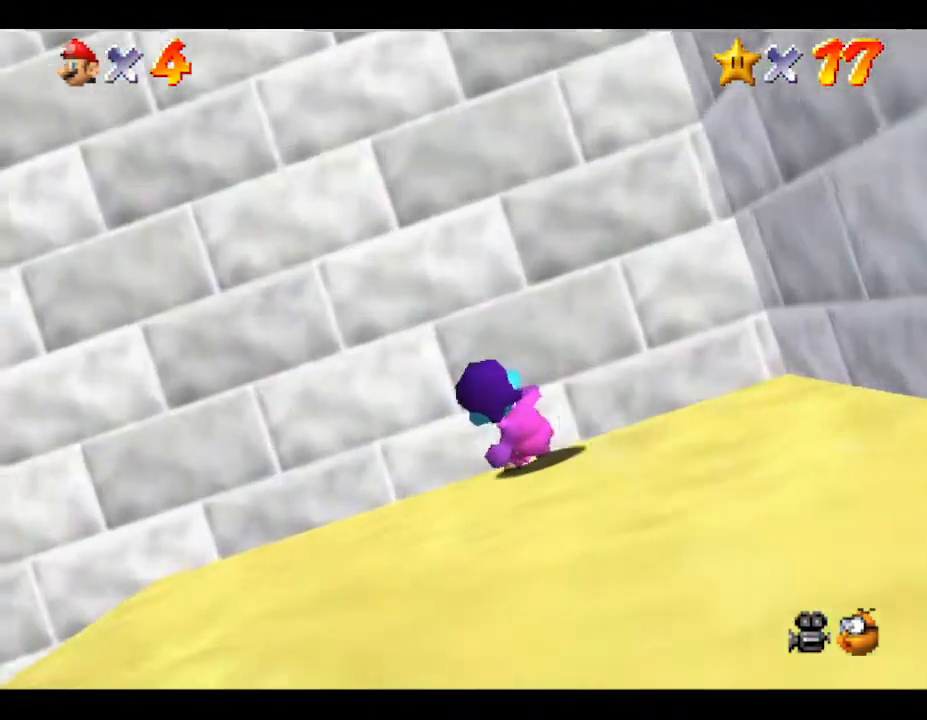
{"buttons": ["A"], "left_stick": "down", "events": [[300, "left_stick", "down"], [367, "A", "down"]]}
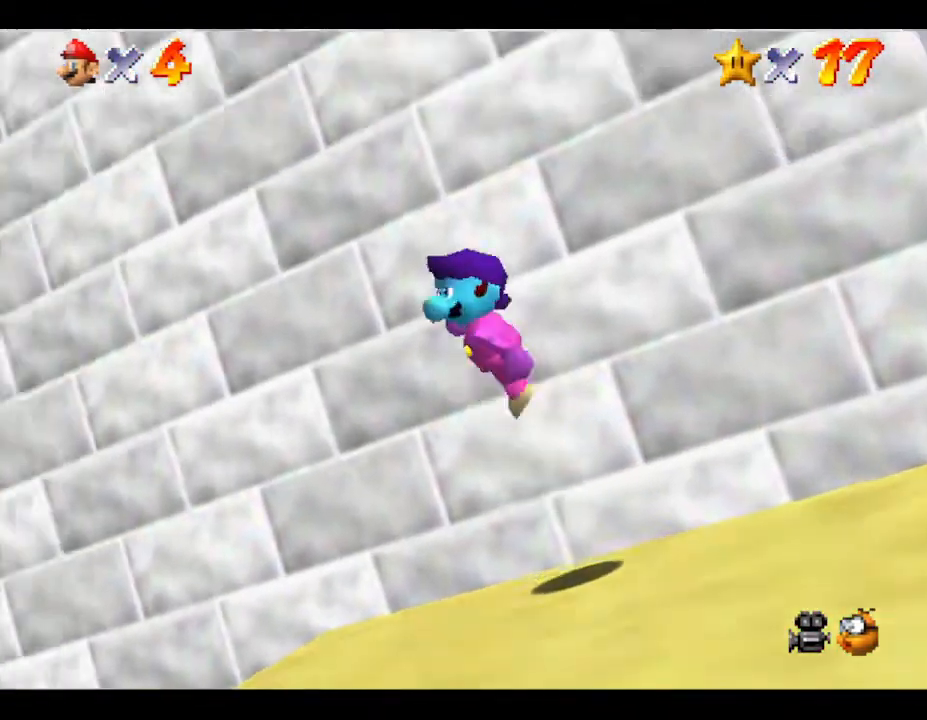
{"buttons": ["A"], "left_stick": "left", "events": [[183, "left_stick", "down-left"], [383, "left_stick", "left"]]}
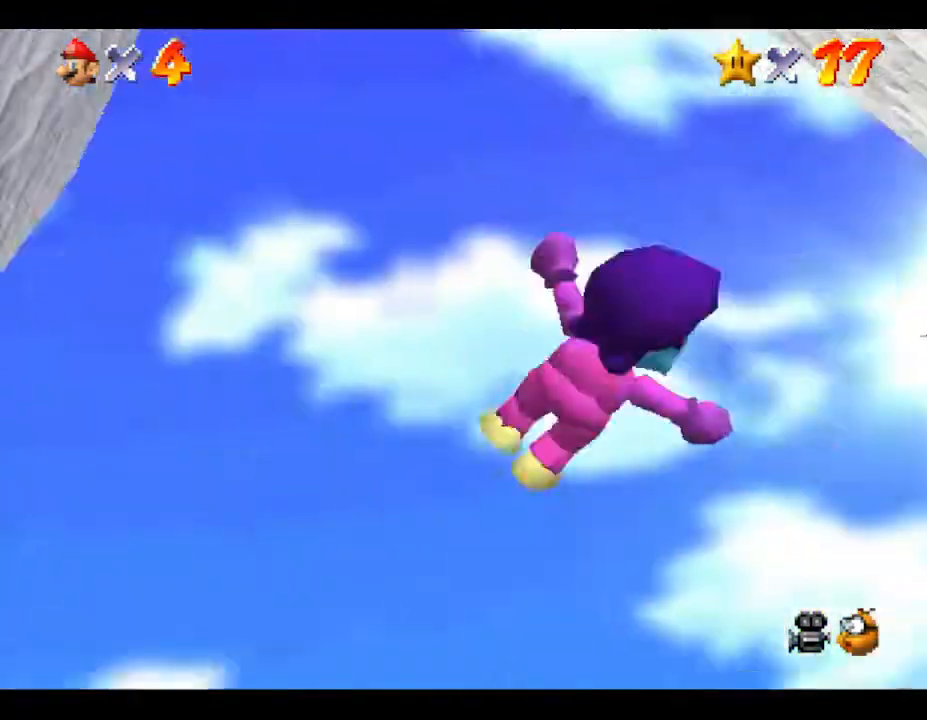
{"buttons": [], "left_stick": "up", "events": [[250, "A", "up"], [250, "left_stick", "up"]]}
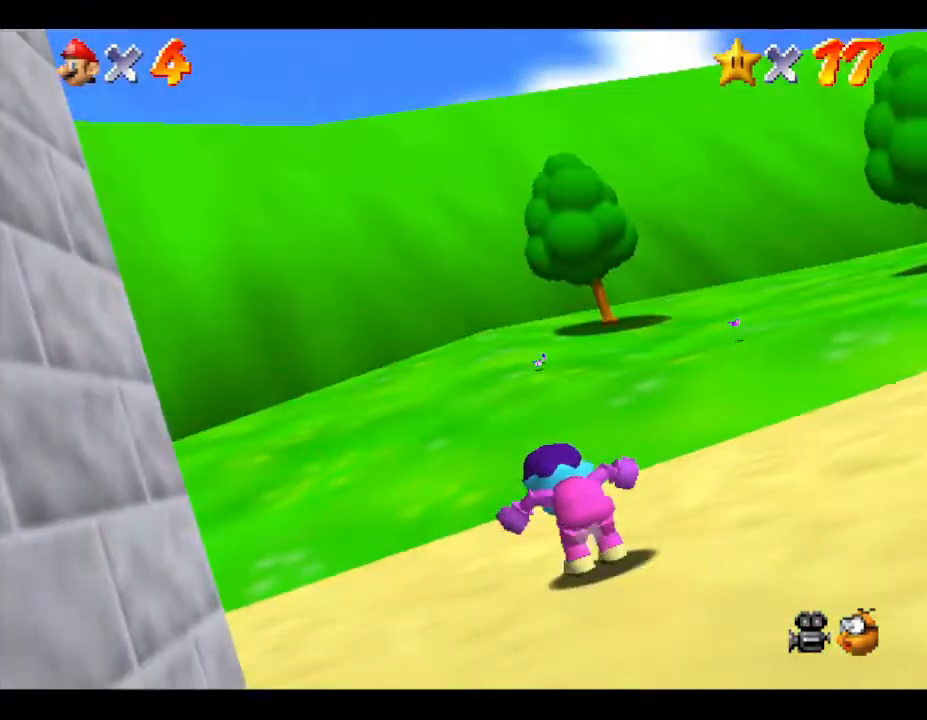
{"buttons": [], "left_stick": "up-right", "events": [[300, "left_stick", "up-right"]]}
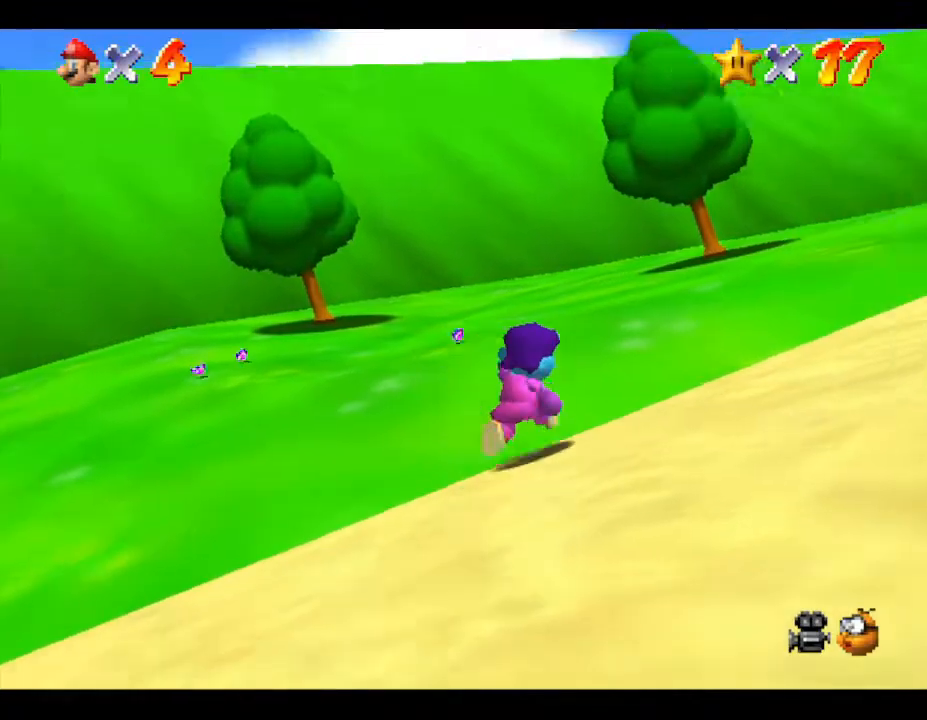
{"buttons": [], "left_stick": "up", "events": [[217, "left_stick", "right"], [433, "left_stick", "up"]]}
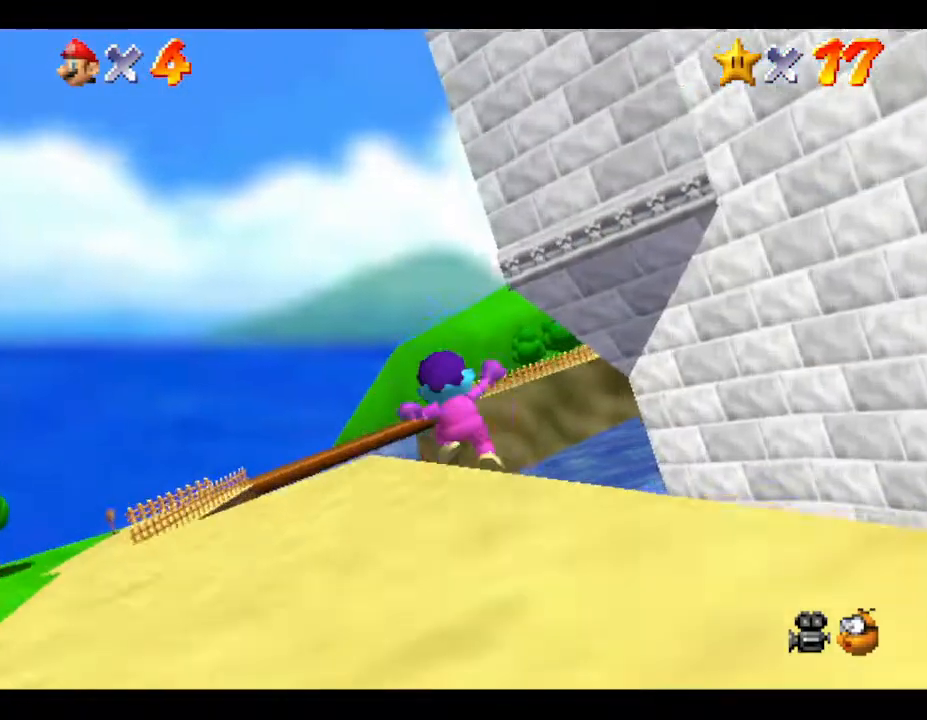
{"buttons": [], "left_stick": "left", "events": [[117, "left_stick", "left"], [217, "left_stick", "down-left"], [483, "left_stick", "left"]]}
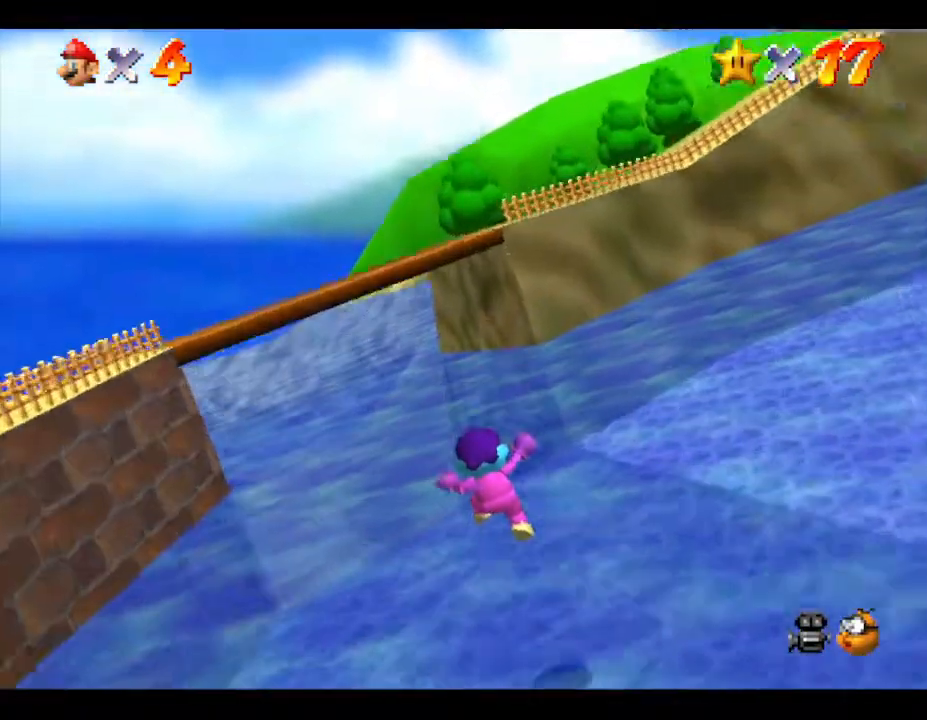
{"buttons": [], "left_stick": "up", "events": [[17, "left_stick", "up-left"], [83, "left_stick", "up"]]}
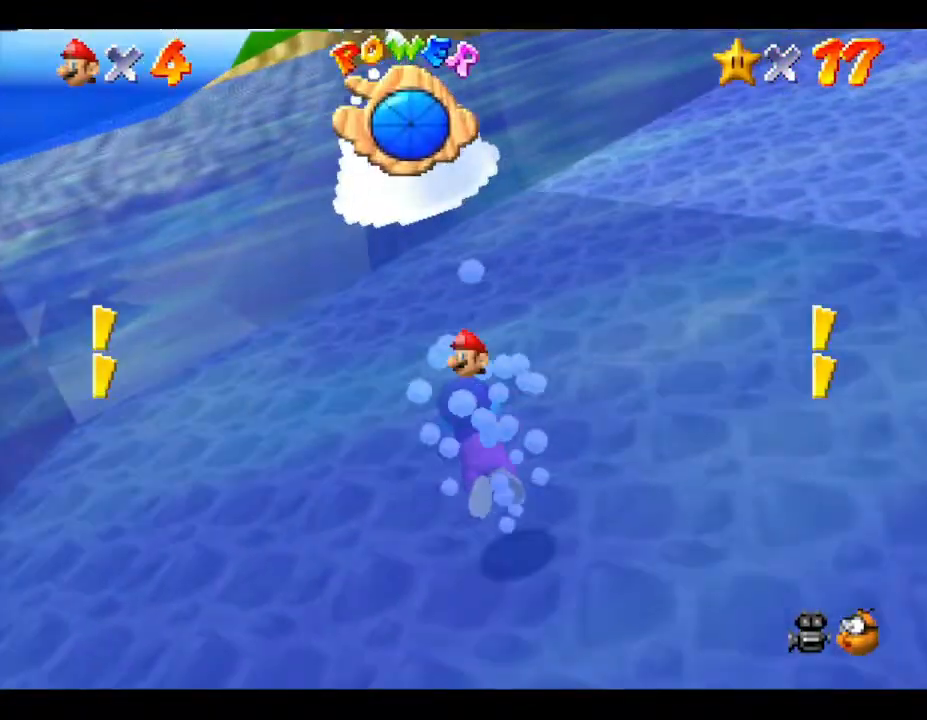
{"buttons": [], "left_stick": "right", "events": [[300, "left_stick", "up-right"], [417, "left_stick", "right"]]}
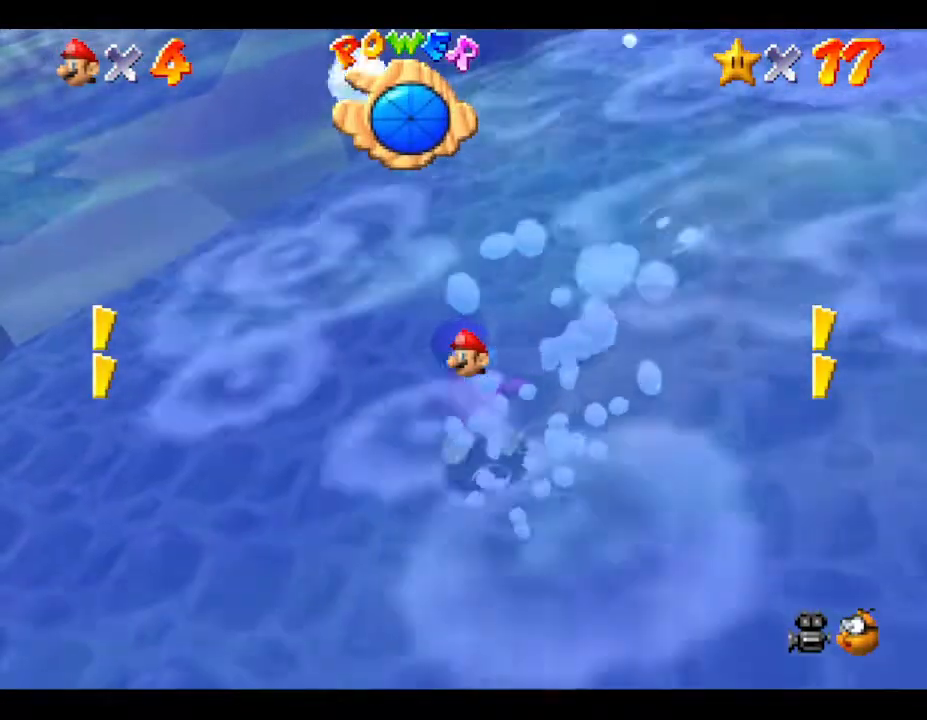
{"buttons": [], "left_stick": "up", "events": [[250, "left_stick", "down"], [433, "left_stick", "up"]]}
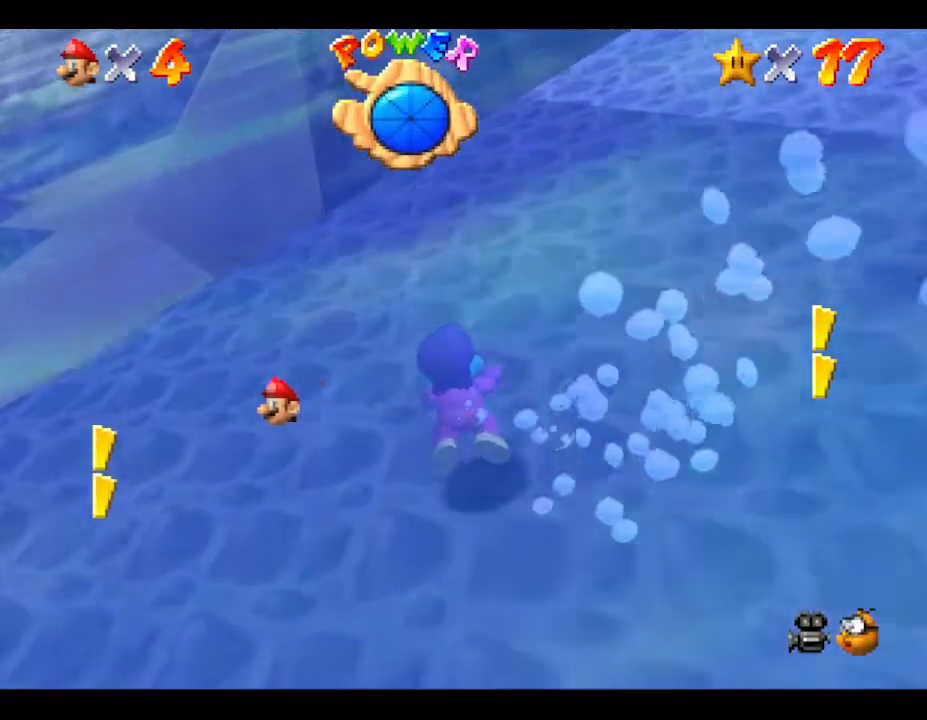
{"buttons": [], "left_stick": "down", "events": [[33, "left_stick", "up-left"], [133, "left_stick", "center"], [383, "left_stick", "down"]]}
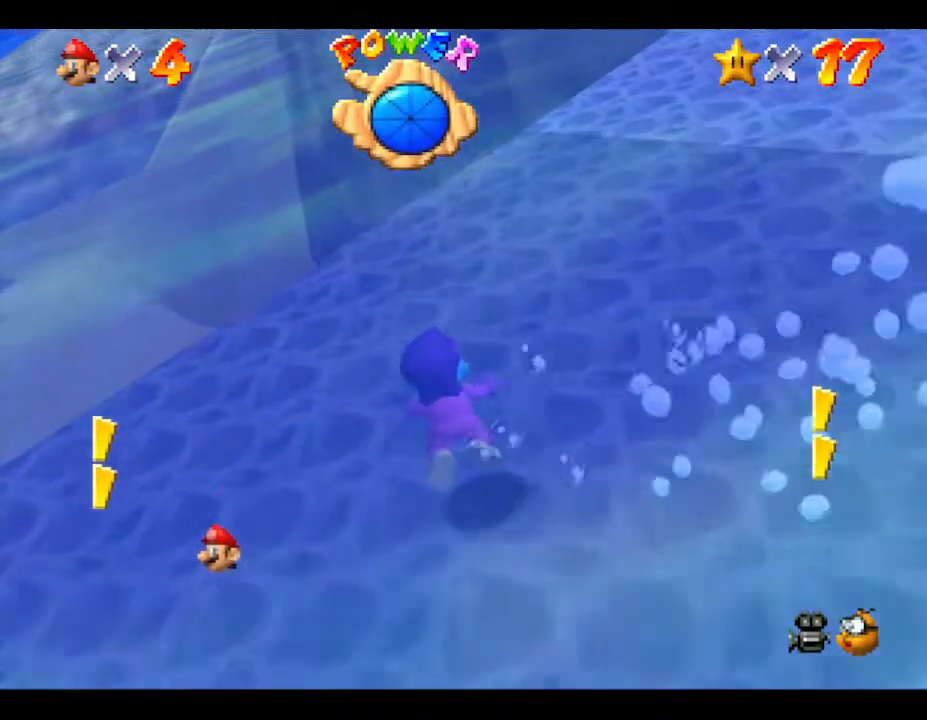
{"buttons": [], "left_stick": "center", "events": [[67, "left_stick", "center"]]}
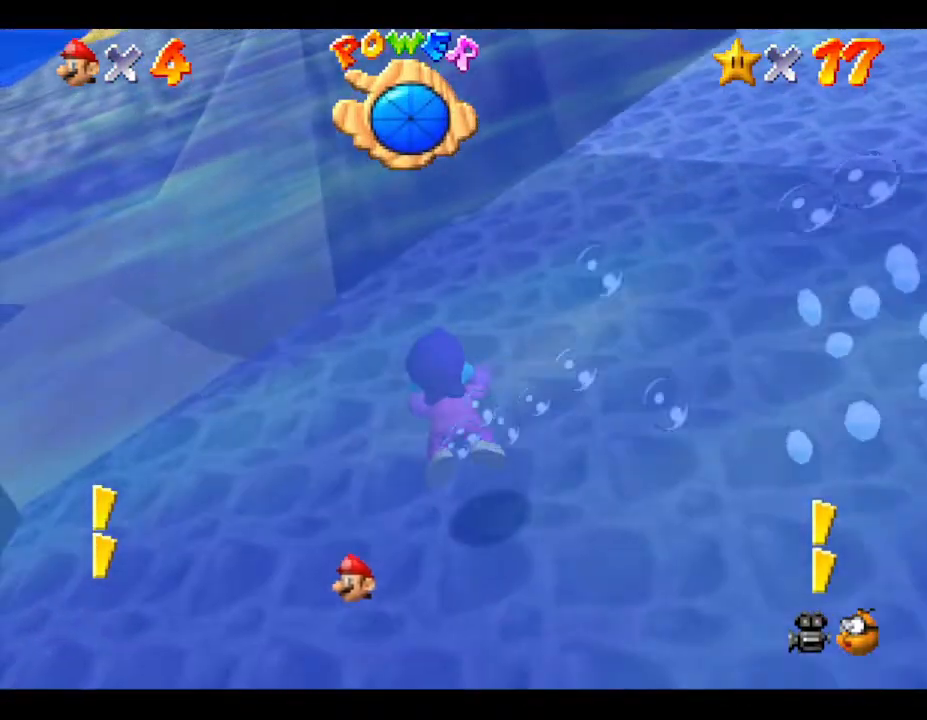
{"buttons": [], "left_stick": "center", "events": []}
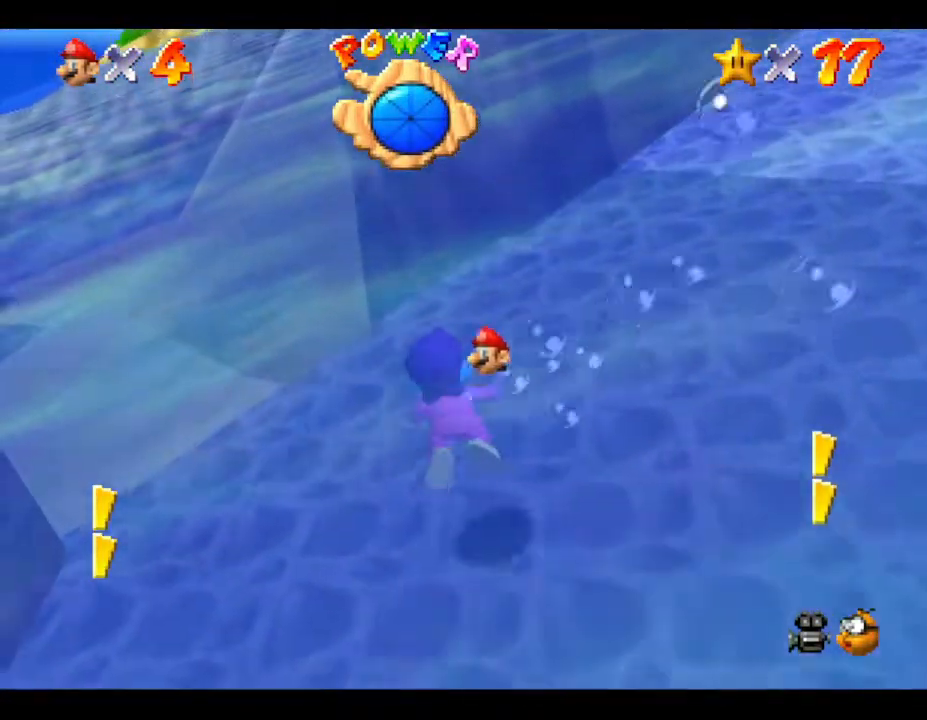
{"buttons": [], "left_stick": "center", "events": []}
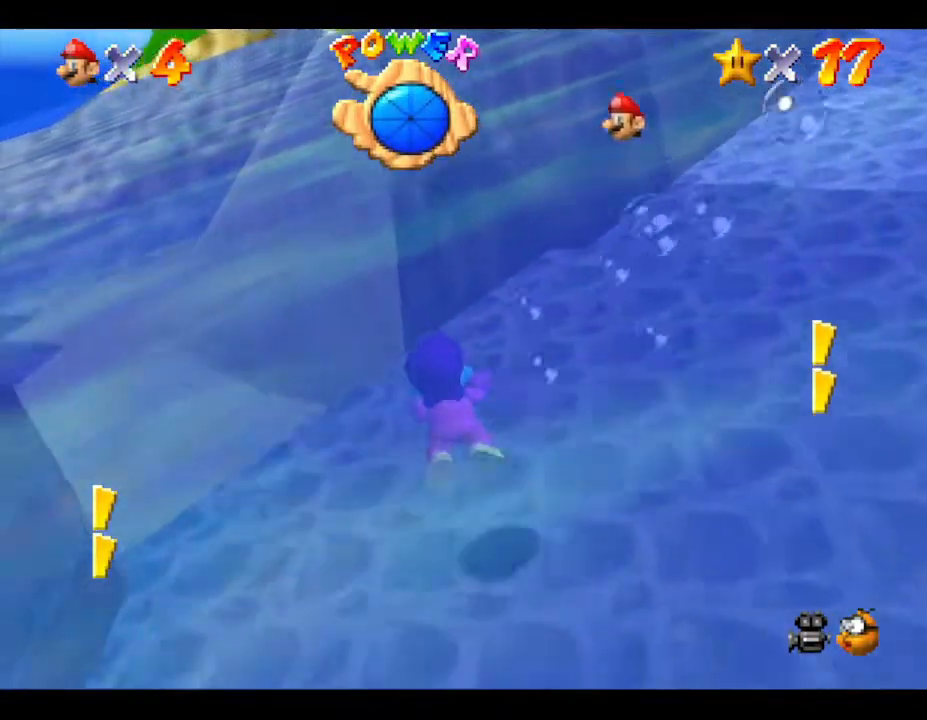
{"buttons": [], "left_stick": "center", "events": []}
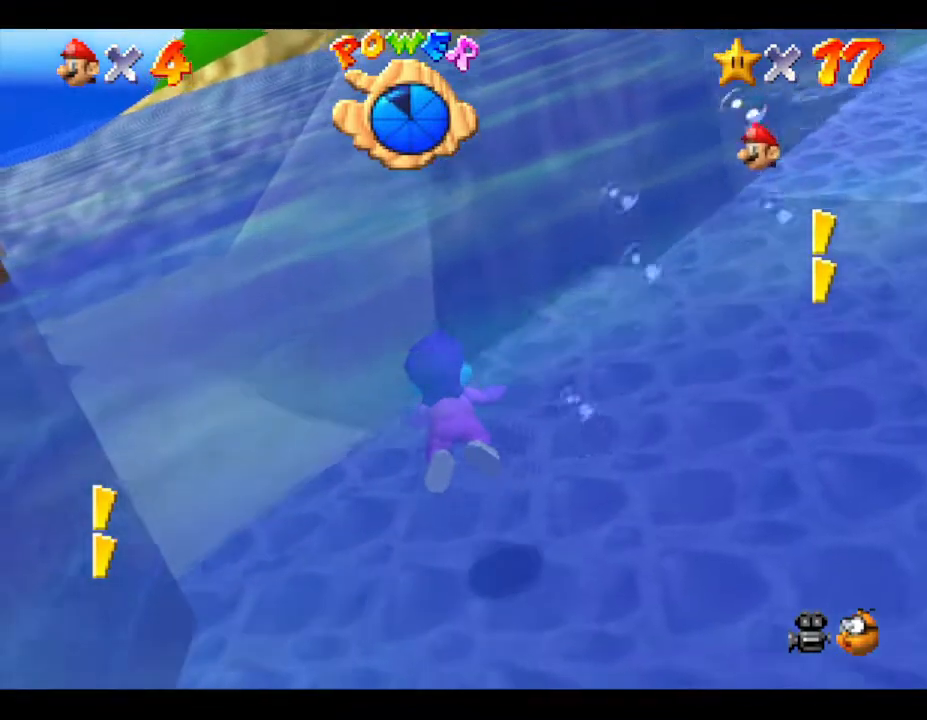
{"buttons": [], "left_stick": "up", "events": [[433, "left_stick", "up"]]}
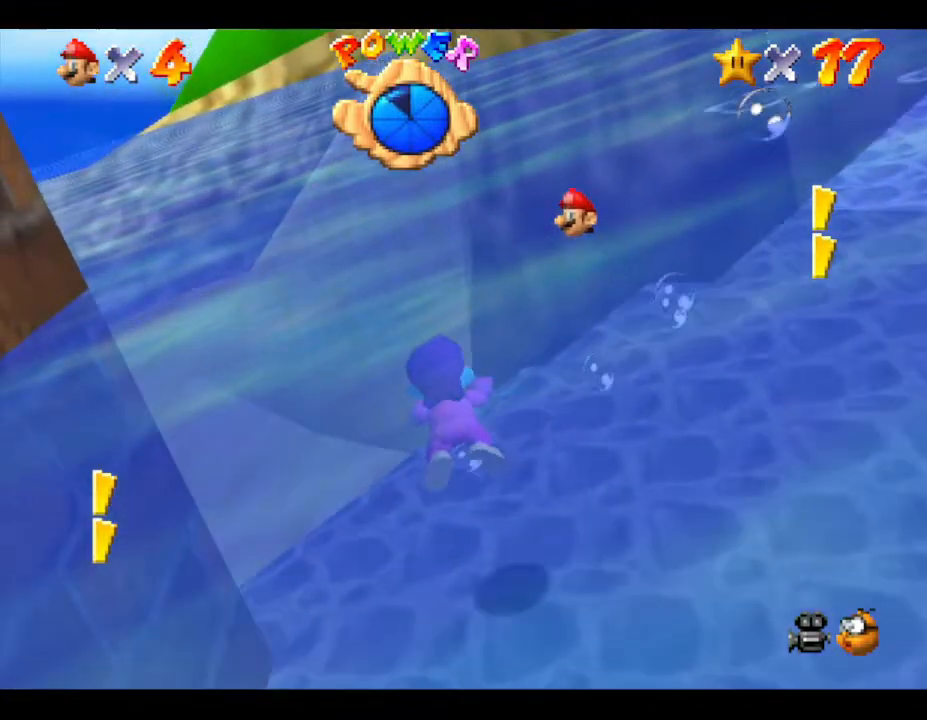
{"buttons": [], "left_stick": "up", "events": [[283, "left_stick", "center"], [450, "left_stick", "up"]]}
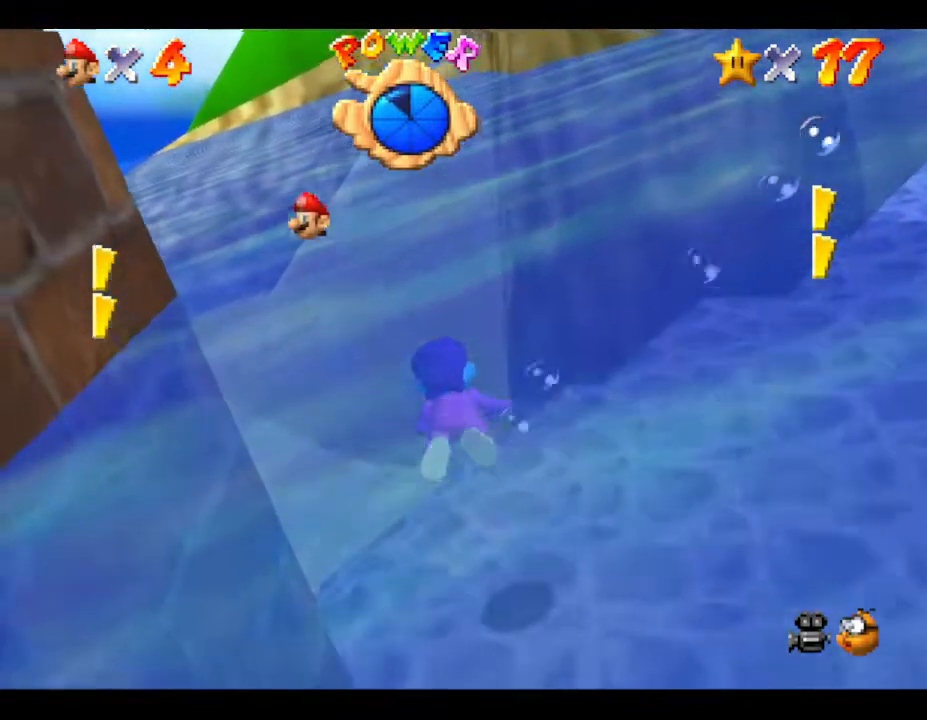
{"buttons": [], "left_stick": "center", "events": [[133, "left_stick", "center"]]}
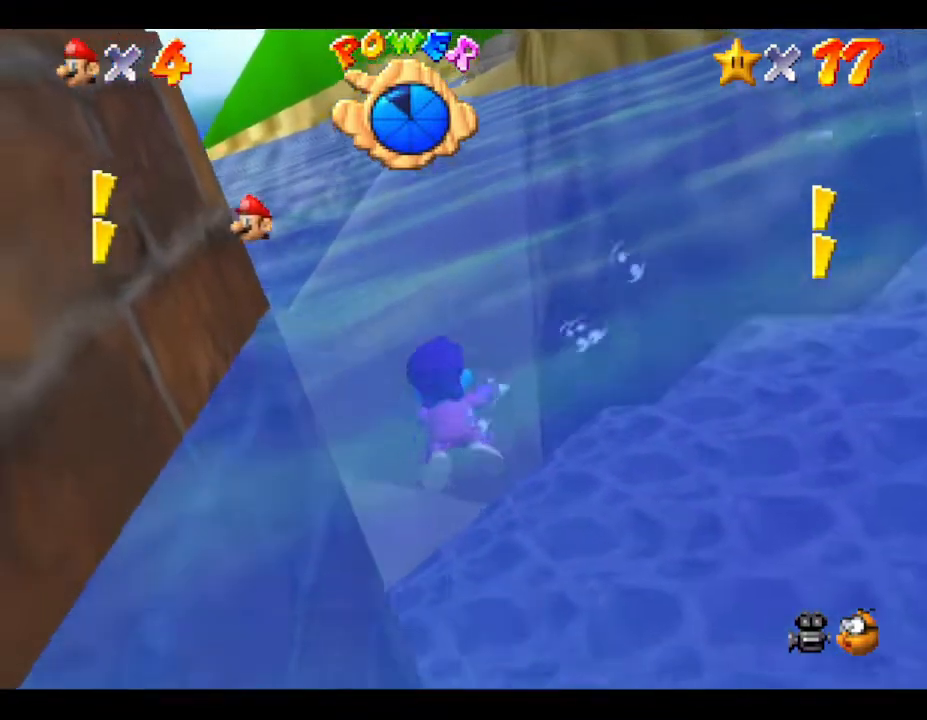
{"buttons": [], "left_stick": "center", "events": []}
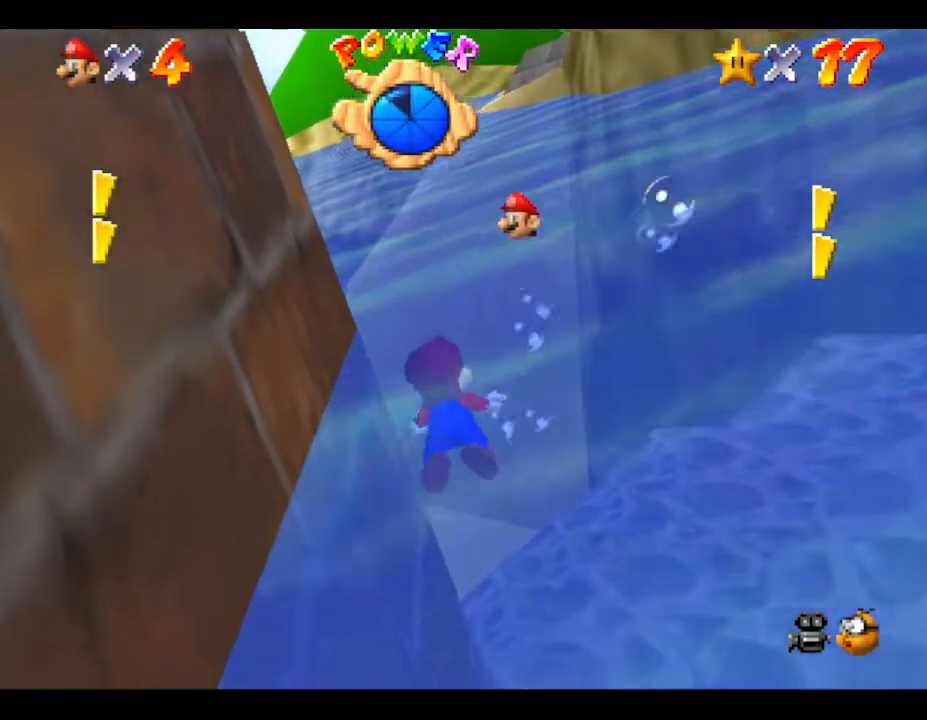
{"buttons": [], "left_stick": "center", "events": []}
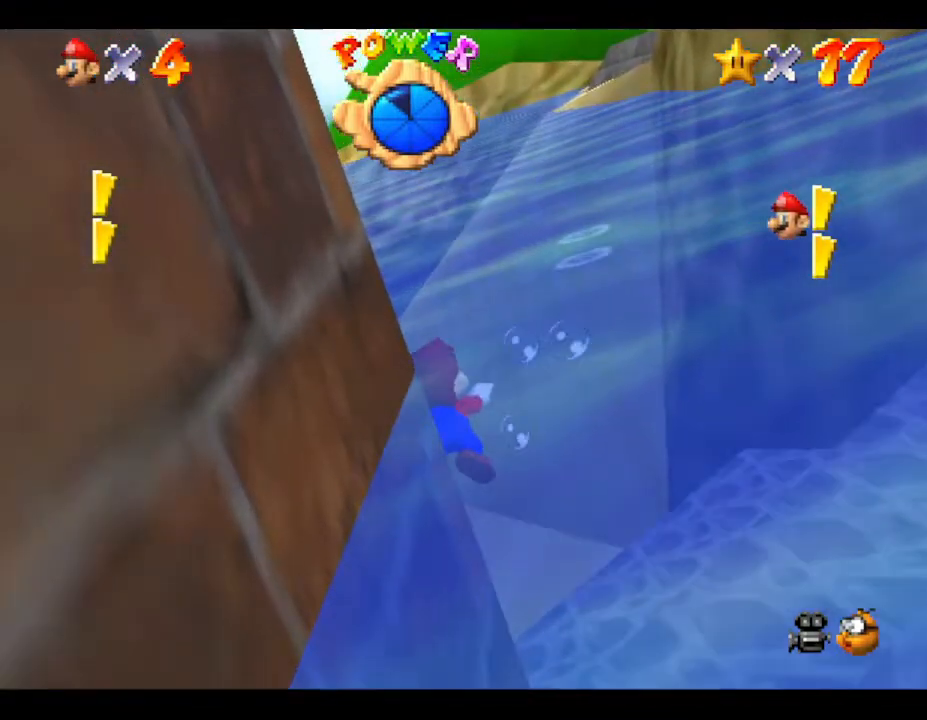
{"buttons": [], "left_stick": "center", "events": []}
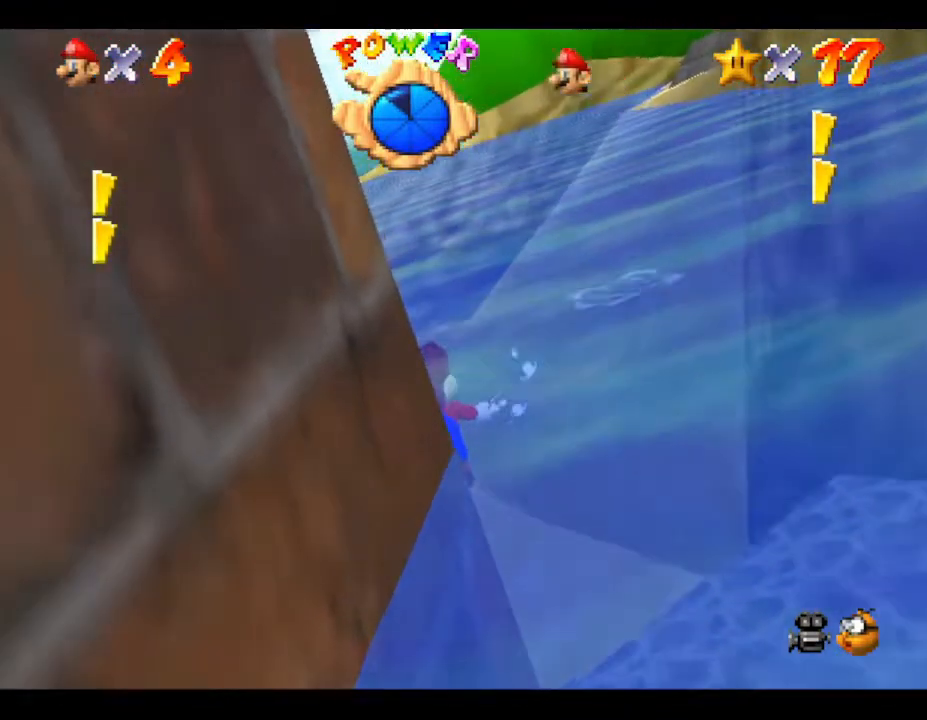
{"buttons": [], "left_stick": "center", "events": []}